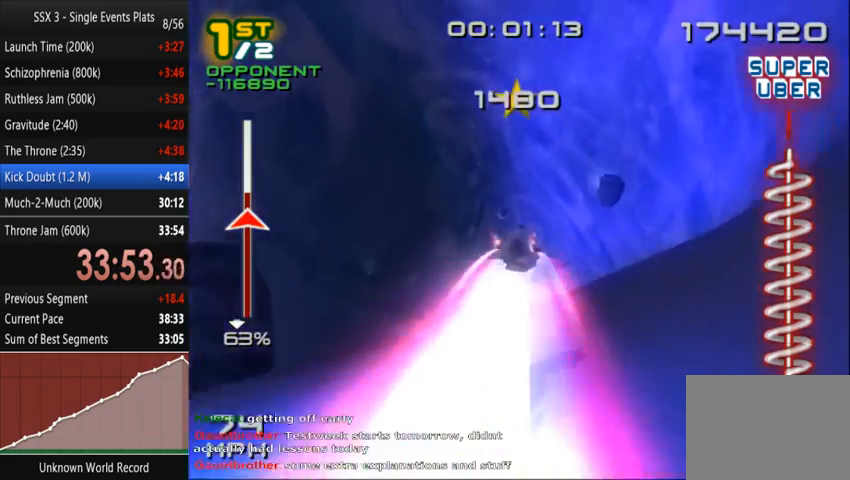
Gameplay with a controller (PlayStation layout); each line is a JSON object with the inputs held at the frame after it (dt_ms = milliseconds from this image to that frame). "events" lists button and stick changes between this image and that frame as [ms after this image, input, new state], when the widget could be followed in between. Not read: L3 R3.
{"dt_ms": 1000, "buttons": ["SQUARE"], "left_stick": "center", "right_stick": "center"}
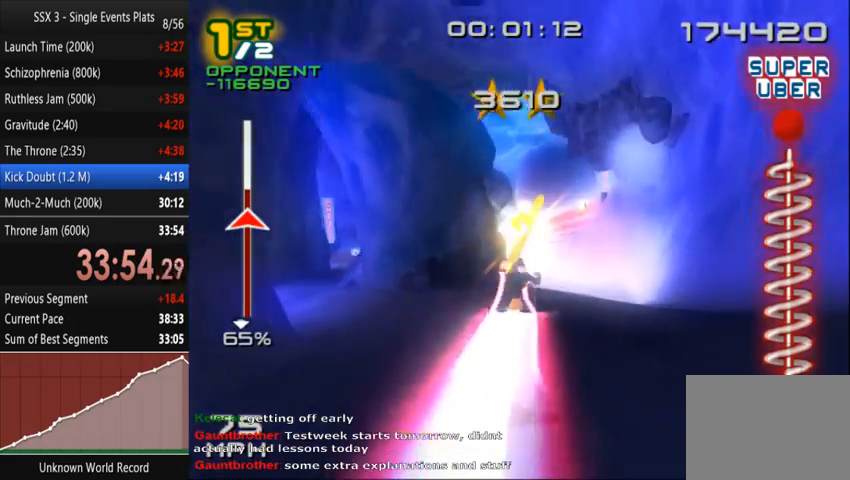
{"dt_ms": 500, "buttons": ["SQUARE"], "left_stick": "center", "right_stick": "center", "events": []}
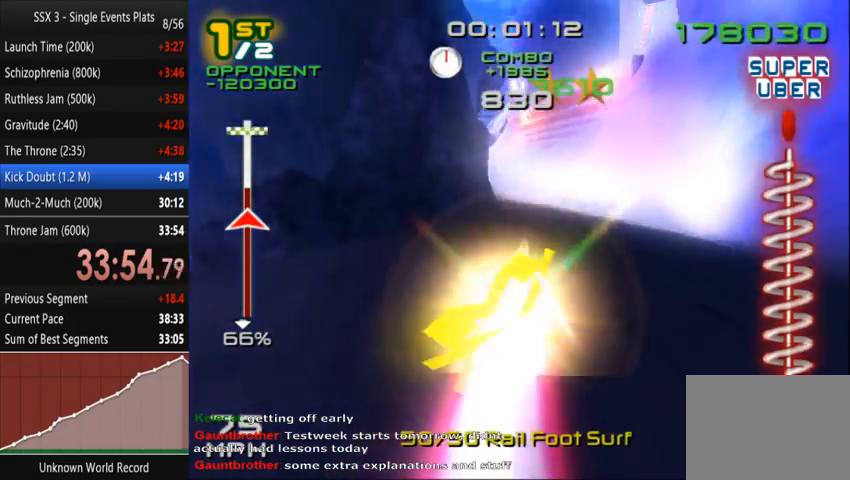
{"dt_ms": 500, "buttons": ["SQUARE"], "left_stick": "left", "right_stick": "center", "events": [[233, "left_stick", "left"]]}
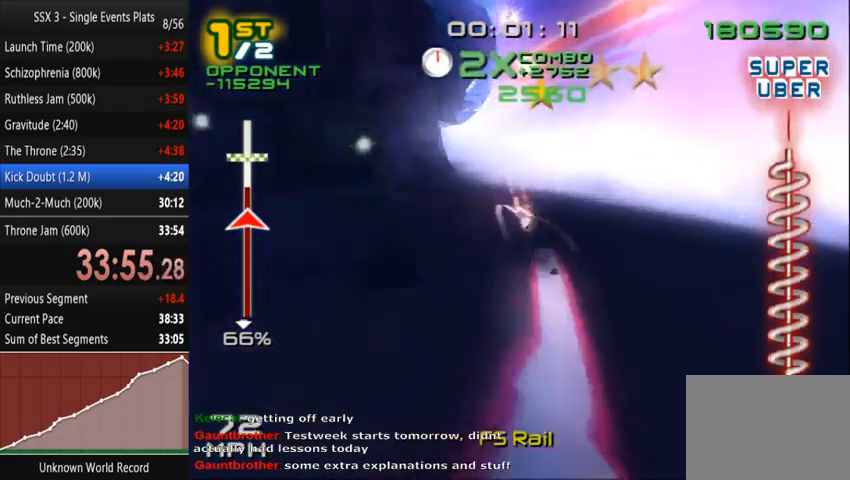
{"dt_ms": 500, "buttons": ["SQUARE"], "left_stick": "up", "right_stick": "center"}
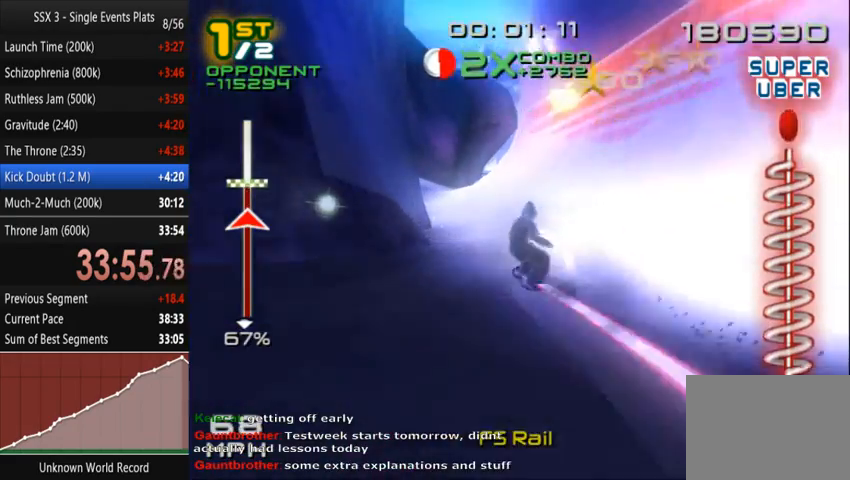
{"dt_ms": 500, "buttons": ["SQUARE"], "left_stick": "up-right", "right_stick": "center", "events": [[133, "left_stick", "up-right"]]}
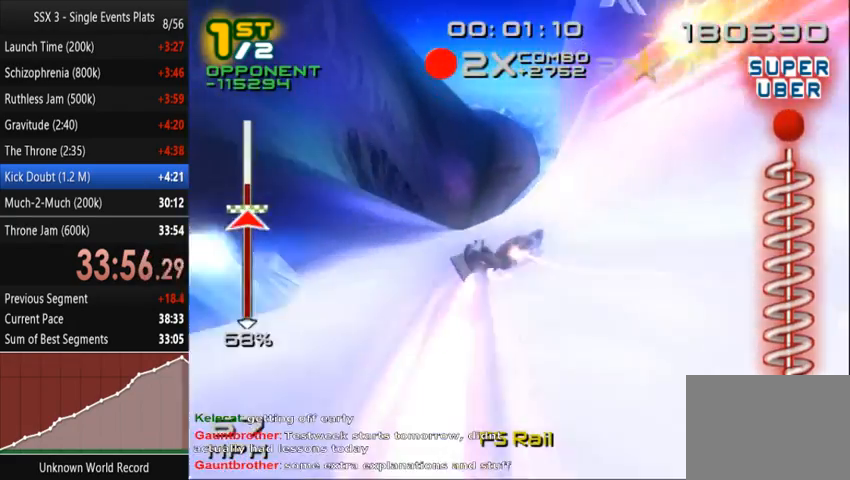
{"dt_ms": 500, "buttons": ["SQUARE"], "left_stick": "up-right", "right_stick": "center", "events": []}
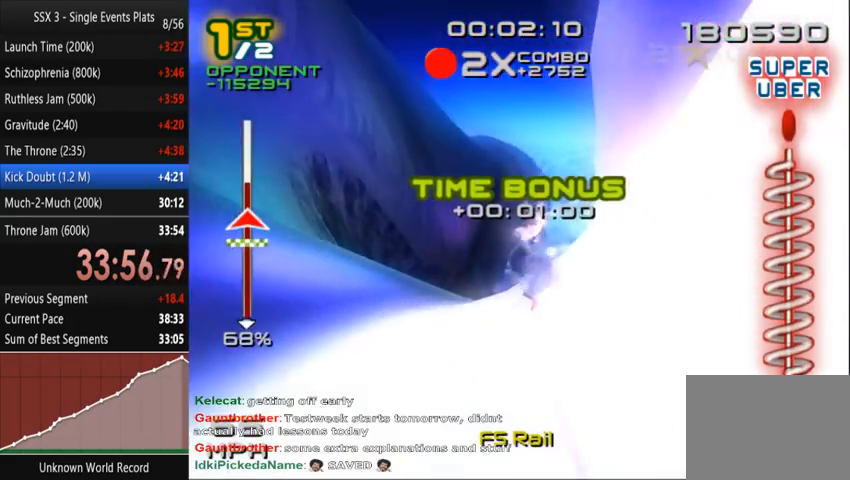
{"dt_ms": 500, "buttons": ["SQUARE"], "left_stick": "up-right", "right_stick": "center", "events": []}
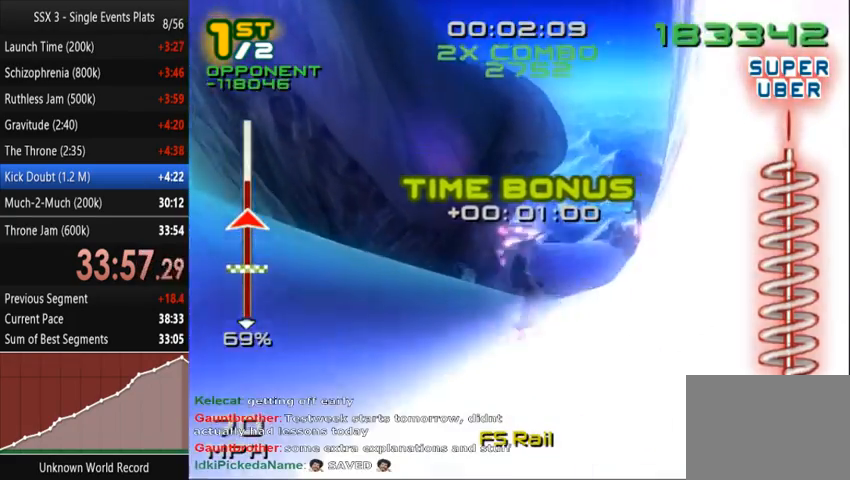
{"dt_ms": 500, "buttons": ["SQUARE"], "left_stick": "up-right", "right_stick": "center", "events": []}
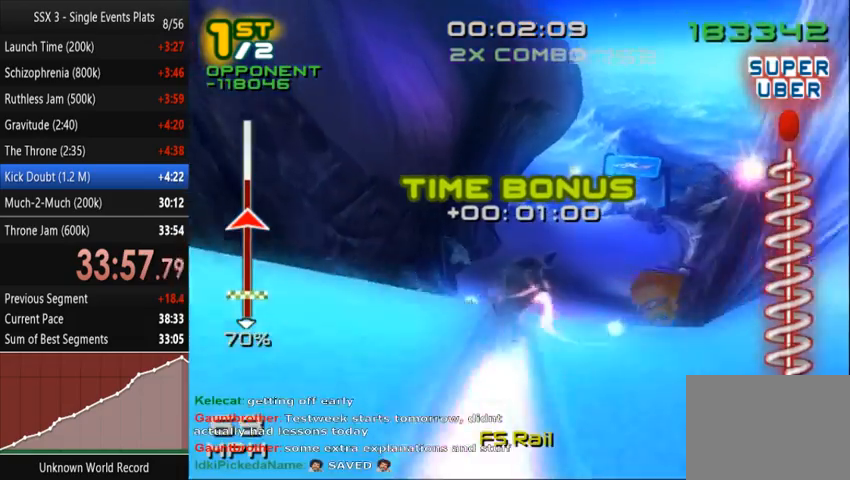
{"dt_ms": 500, "buttons": ["SQUARE"], "left_stick": "up-right", "right_stick": "center", "events": []}
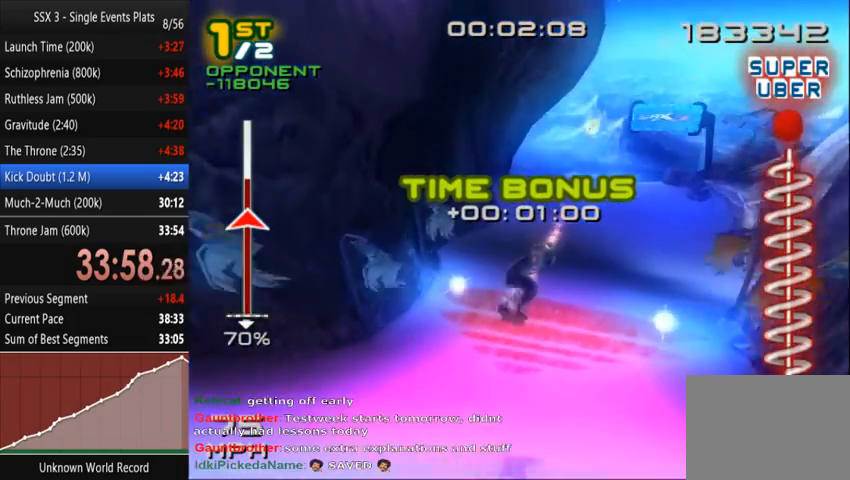
{"dt_ms": 500, "buttons": ["CROSS", "SQUARE"], "left_stick": "up-right", "right_stick": "center", "events": [[500, "CROSS", "down"]]}
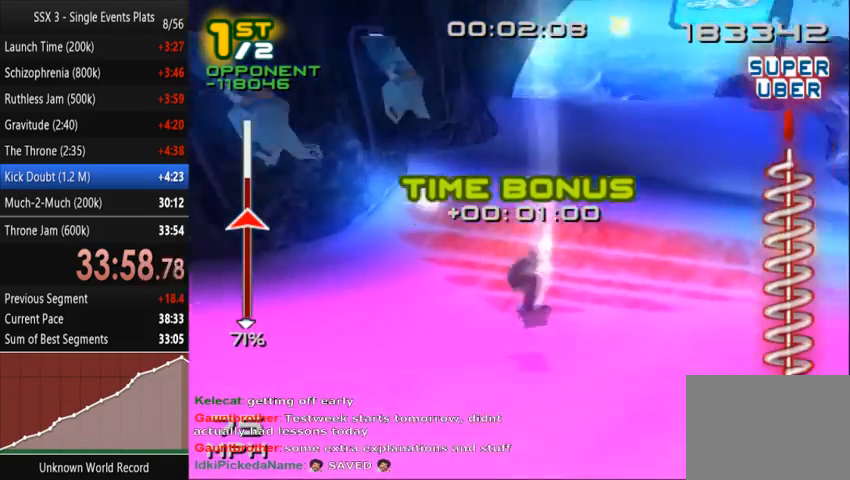
{"dt_ms": 500, "buttons": ["CROSS", "SQUARE"], "left_stick": "up-right", "right_stick": "center", "events": []}
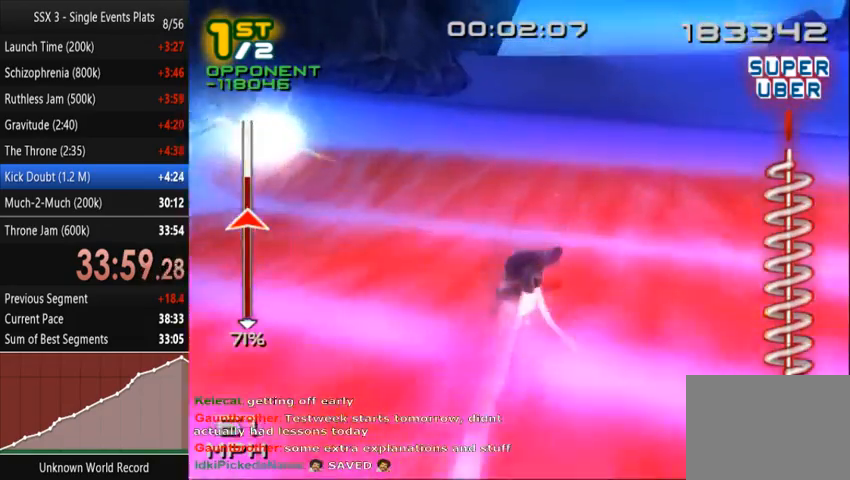
{"dt_ms": 1000, "buttons": ["CROSS", "SQUARE"], "left_stick": "center", "right_stick": "center"}
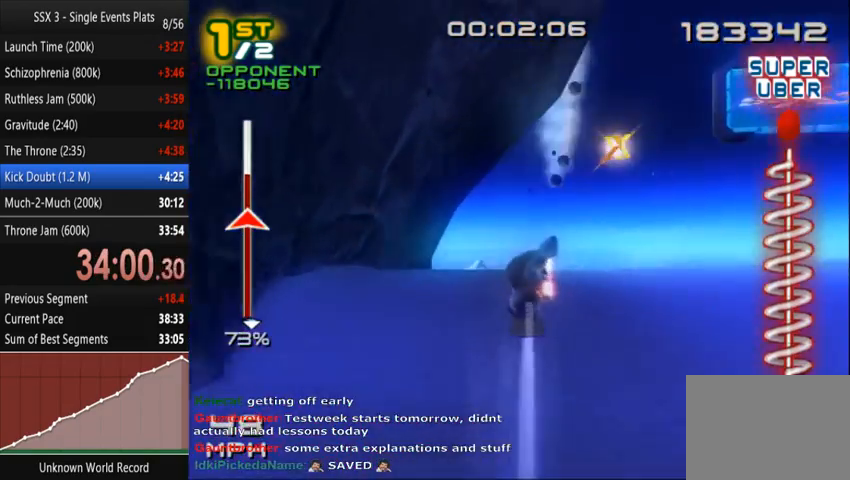
{"dt_ms": 500, "buttons": ["CROSS", "SQUARE"], "left_stick": "up-left", "right_stick": "center", "events": [[33, "CROSS", "up"], [267, "left_stick", "left"], [300, "CROSS", "down"], [500, "left_stick", "up-left"]]}
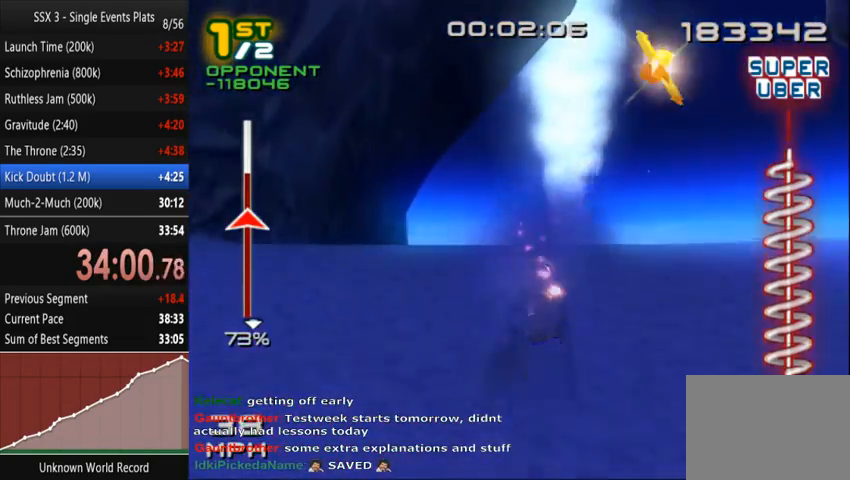
{"dt_ms": 500, "buttons": ["CROSS", "SQUARE"], "left_stick": "center", "right_stick": "center", "events": [[267, "left_stick", "center"]]}
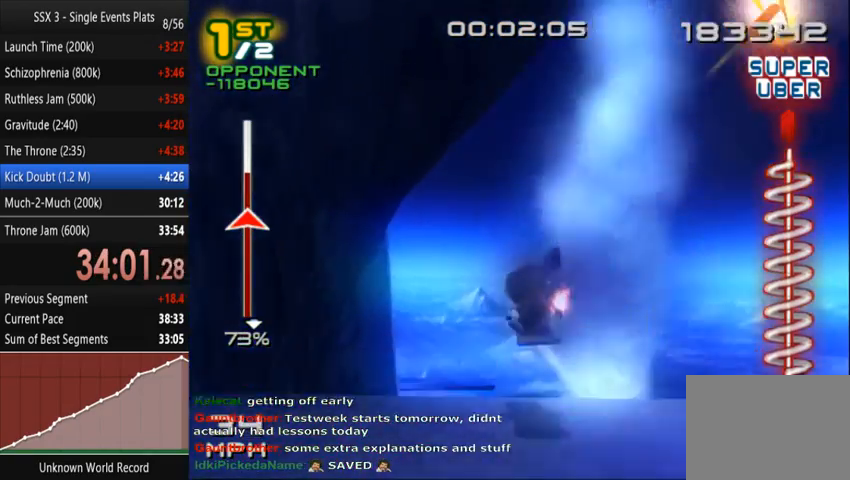
{"dt_ms": 500, "buttons": ["SQUARE"], "left_stick": "center", "right_stick": "center", "events": [[167, "CROSS", "up"], [267, "DPAD_UP", "down"], [367, "DPAD_UP", "up"]]}
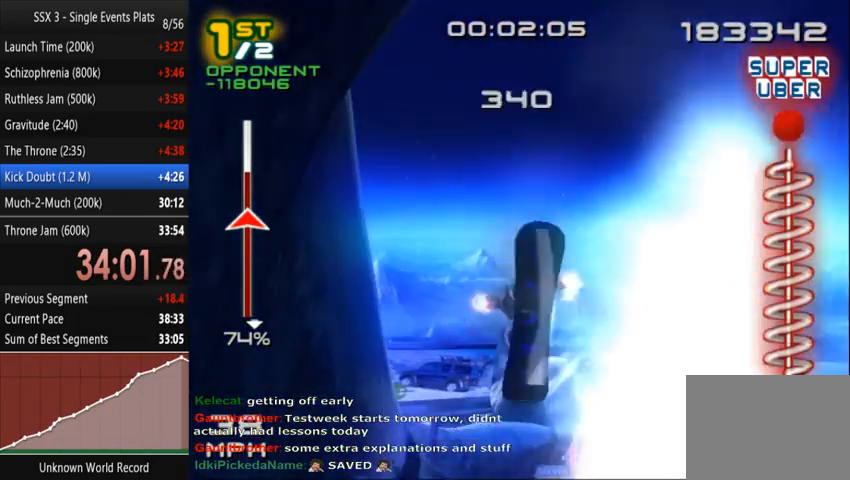
{"dt_ms": 500, "buttons": ["SQUARE", "DPAD_DOWN"], "left_stick": "center", "right_stick": "center", "events": [[233, "DPAD_DOWN", "down"]]}
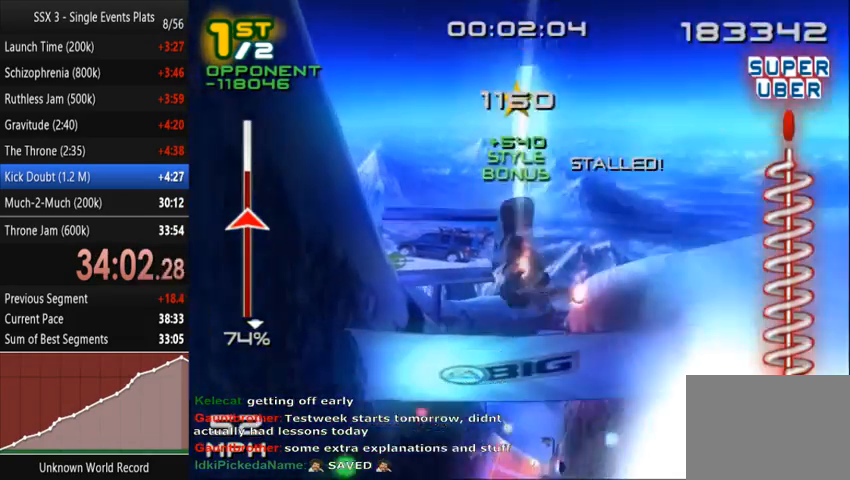
{"dt_ms": 500, "buttons": ["SQUARE"], "left_stick": "center", "right_stick": "center", "events": [[33, "DPAD_DOWN", "up"]]}
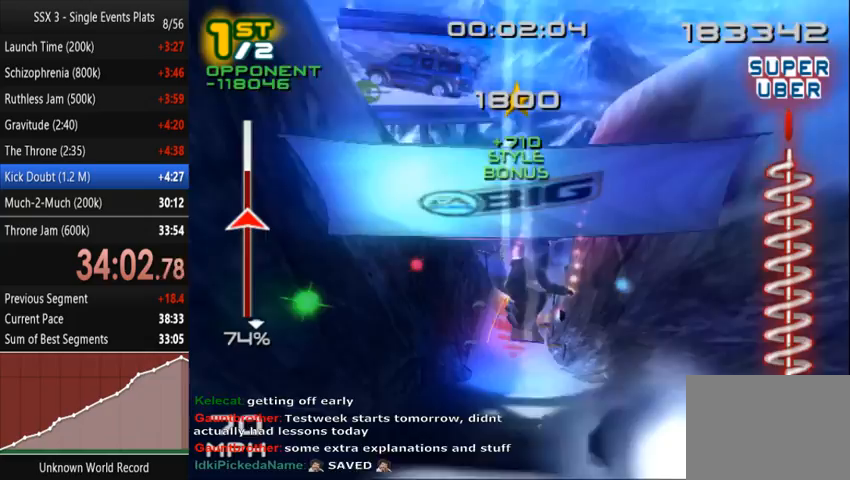
{"dt_ms": 500, "buttons": ["SQUARE"], "left_stick": "center", "right_stick": "center", "events": []}
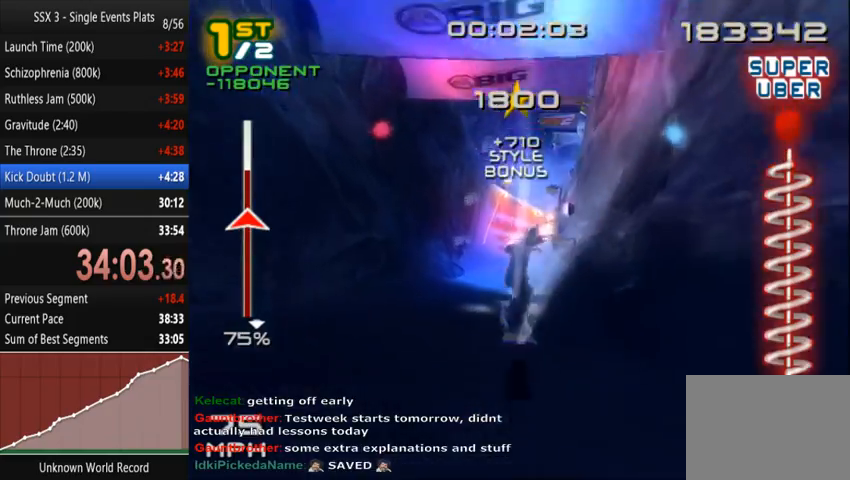
{"dt_ms": 500, "buttons": ["SQUARE"], "left_stick": "up-left", "right_stick": "center", "events": [[33, "right_stick", "down"], [100, "left_stick", "left"], [200, "right_stick", "center"], [367, "left_stick", "up-left"]]}
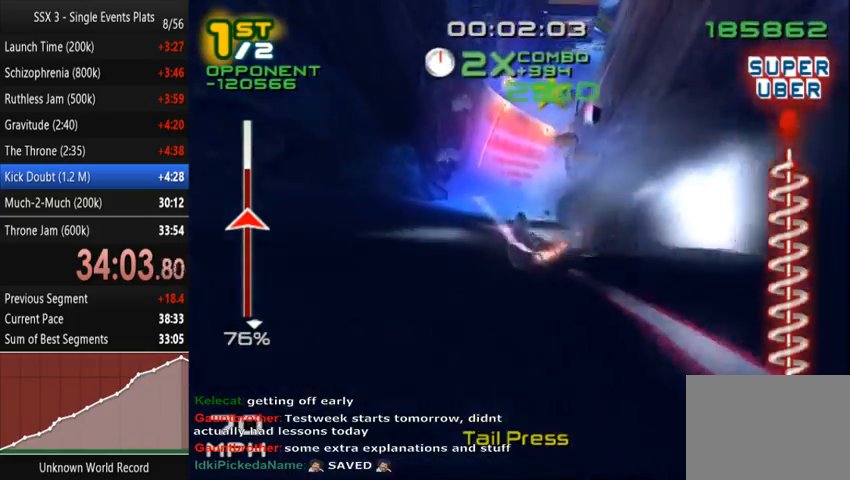
{"dt_ms": 500, "buttons": ["SQUARE"], "left_stick": "up-left", "right_stick": "center", "events": [[33, "left_stick", "up"], [433, "left_stick", "up-left"]]}
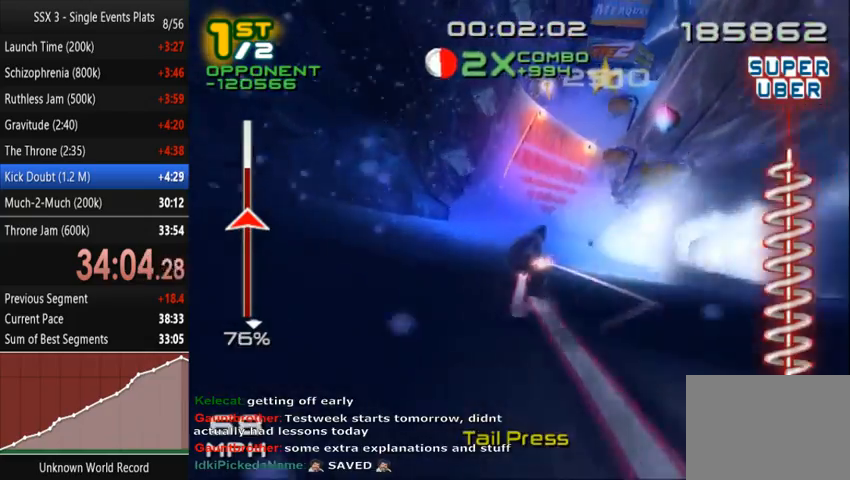
{"dt_ms": 500, "buttons": ["SQUARE"], "left_stick": "up-left", "right_stick": "center", "events": []}
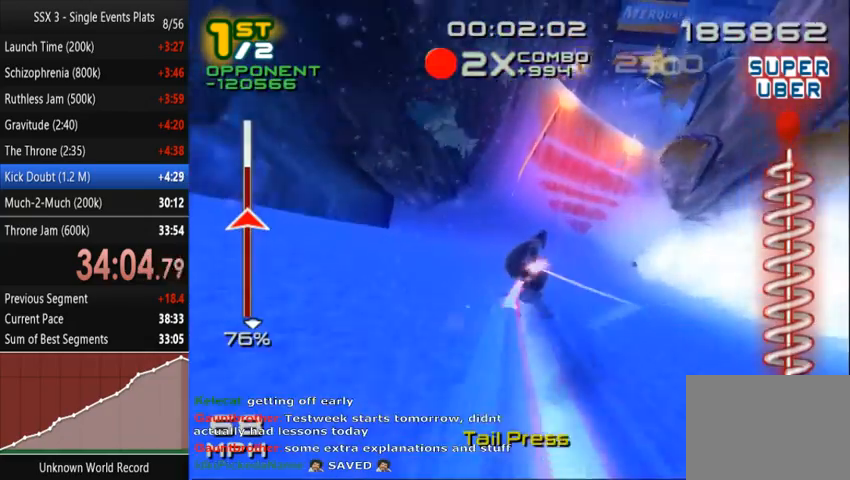
{"dt_ms": 500, "buttons": ["SQUARE"], "left_stick": "up-left", "right_stick": "center", "events": []}
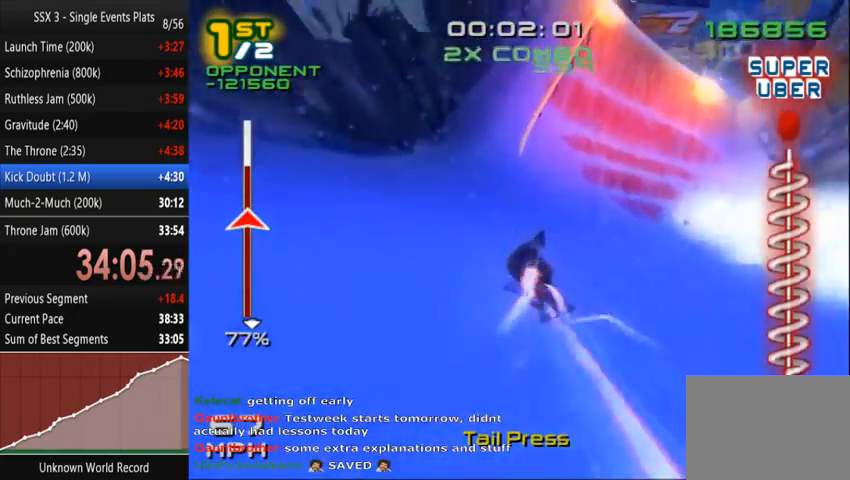
{"dt_ms": 500, "buttons": ["SQUARE"], "left_stick": "up", "right_stick": "center", "events": [[200, "left_stick", "up"]]}
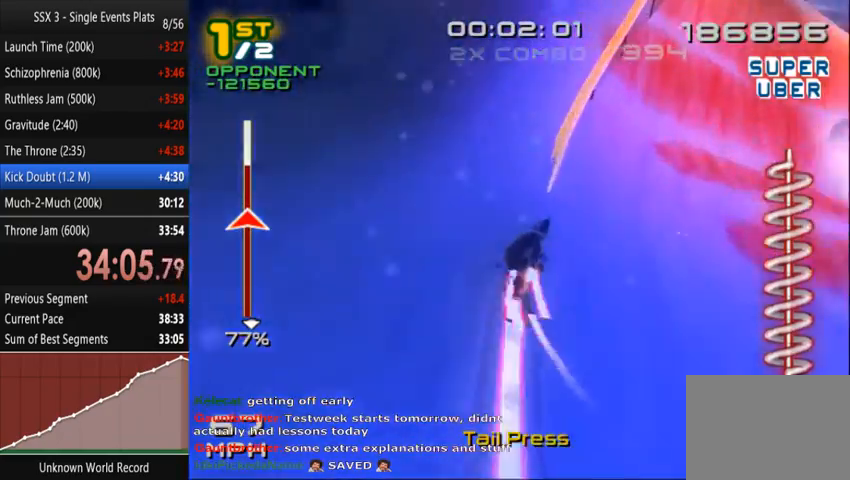
{"dt_ms": 500, "buttons": ["SQUARE", "SELECT"], "left_stick": "center", "right_stick": "center", "events": [[400, "left_stick", "center"], [433, "SELECT", "down"]]}
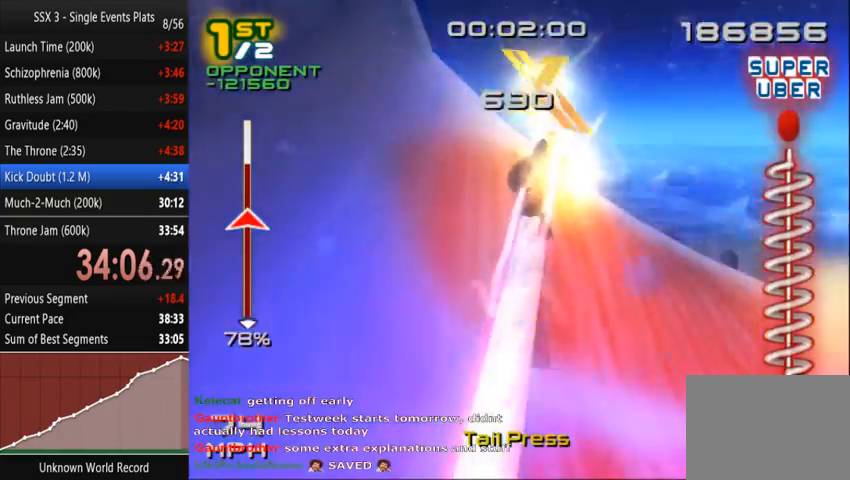
{"dt_ms": 500, "buttons": ["SQUARE"], "left_stick": "center", "right_stick": "center", "events": [[33, "SELECT", "up"]]}
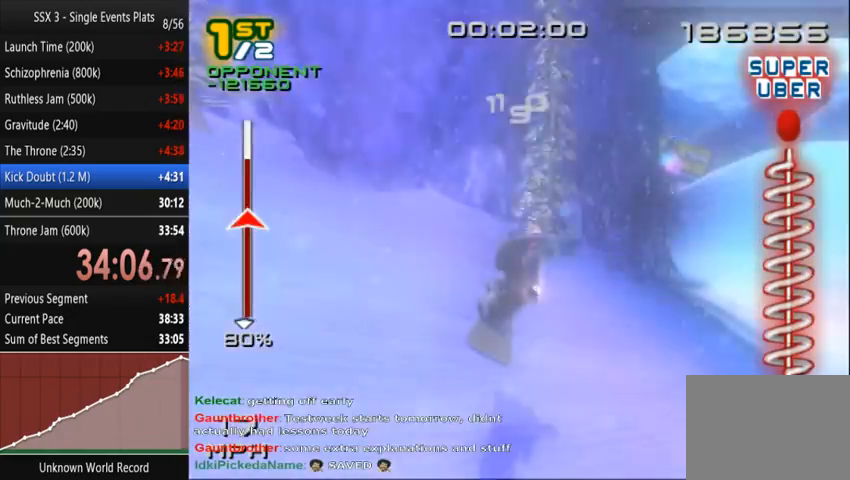
{"dt_ms": 500, "buttons": ["SQUARE"], "left_stick": "center", "right_stick": "center", "events": []}
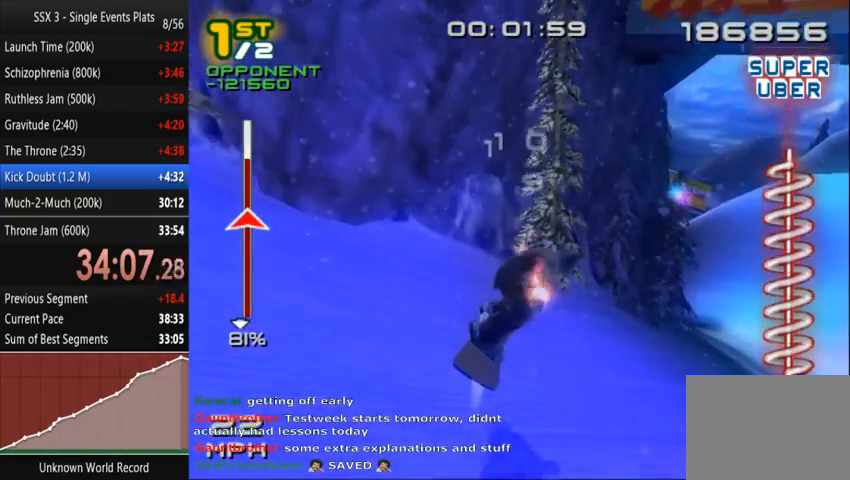
{"dt_ms": 500, "buttons": ["SQUARE"], "left_stick": "right", "right_stick": "center", "events": [[200, "left_stick", "right"]]}
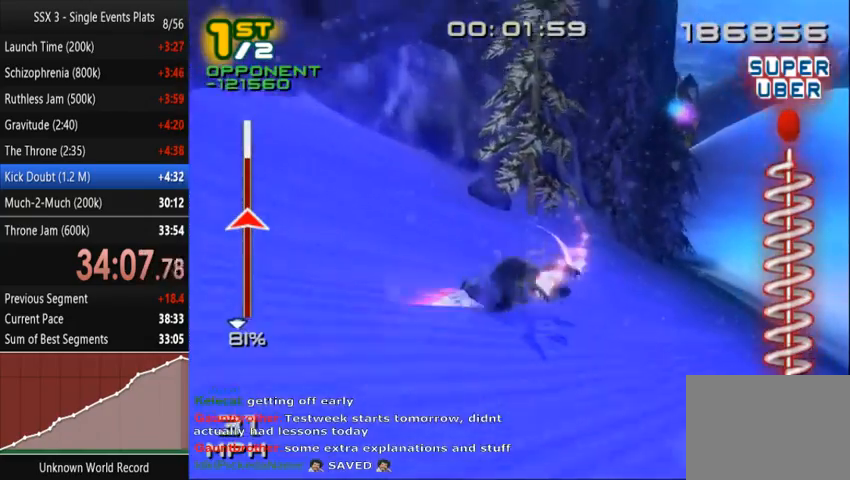
{"dt_ms": 500, "buttons": ["SQUARE"], "left_stick": "up", "right_stick": "center", "events": [[100, "left_stick", "up-right"], [200, "left_stick", "up"]]}
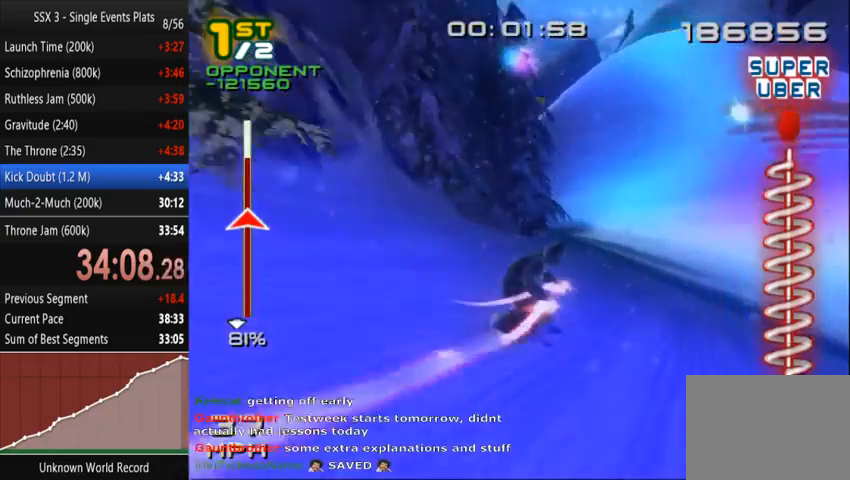
{"dt_ms": 500, "buttons": ["SQUARE"], "left_stick": "up", "right_stick": "center", "events": []}